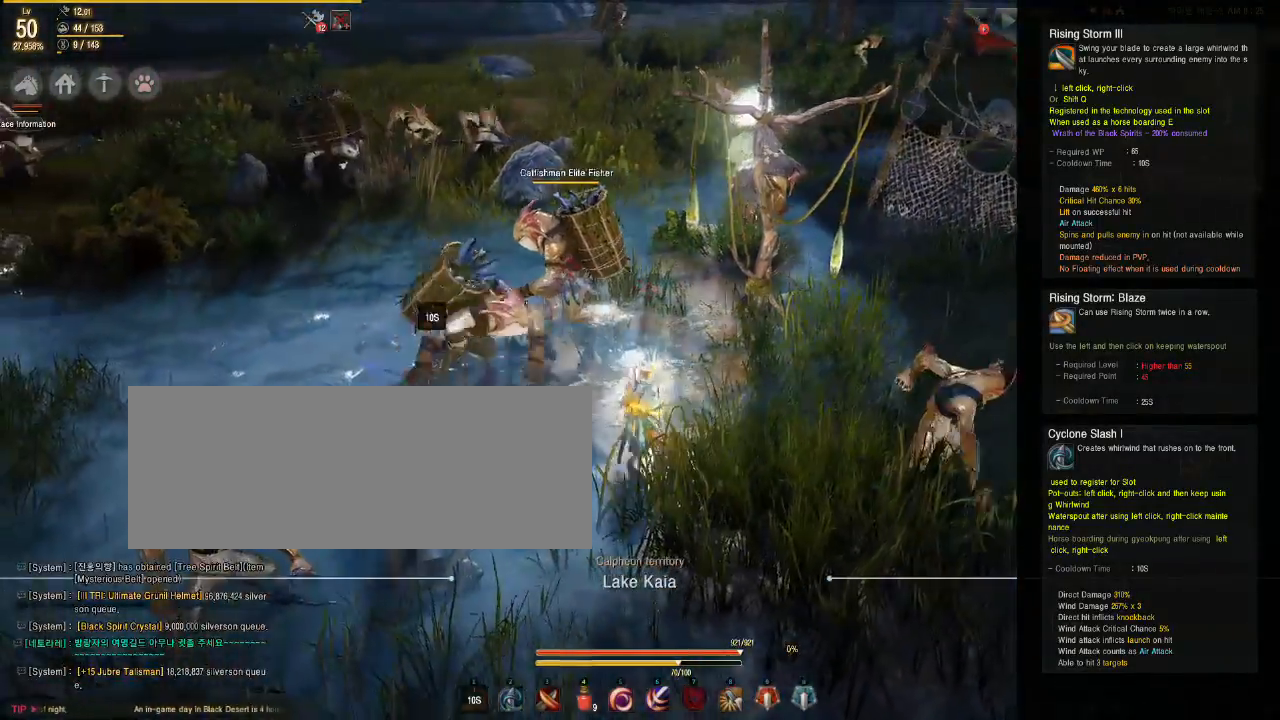
Gameplay with keyboard and mouse; each line is a JSON object with the keys and mouse buttons held at the frame after it. "events" lists presses ("down") and releases ("up") of "a", "d", "e", "f", "q", "s", "shift", "space", "tab", "w", "mouse_left" and "mouse_right" between this image and that frame as [ms after this image, input, new state], when the widget could be followed in between. "mouse_left", "mouse_right" = the "left", "right" buttons of the "mouse" list. No other keys are recorded. Mouse movement is not recorded.
{"keys": ["q", "shift"], "mouse": [], "events": []}
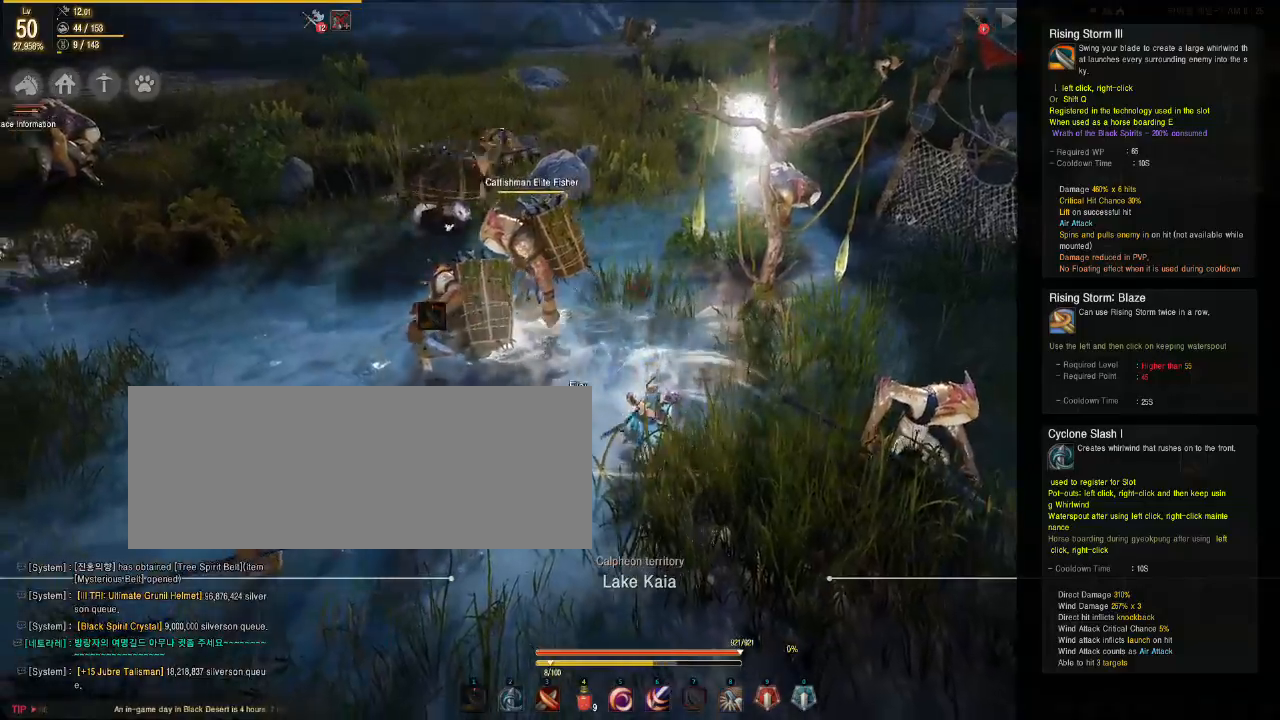
{"keys": ["q", "shift"], "mouse": [], "events": []}
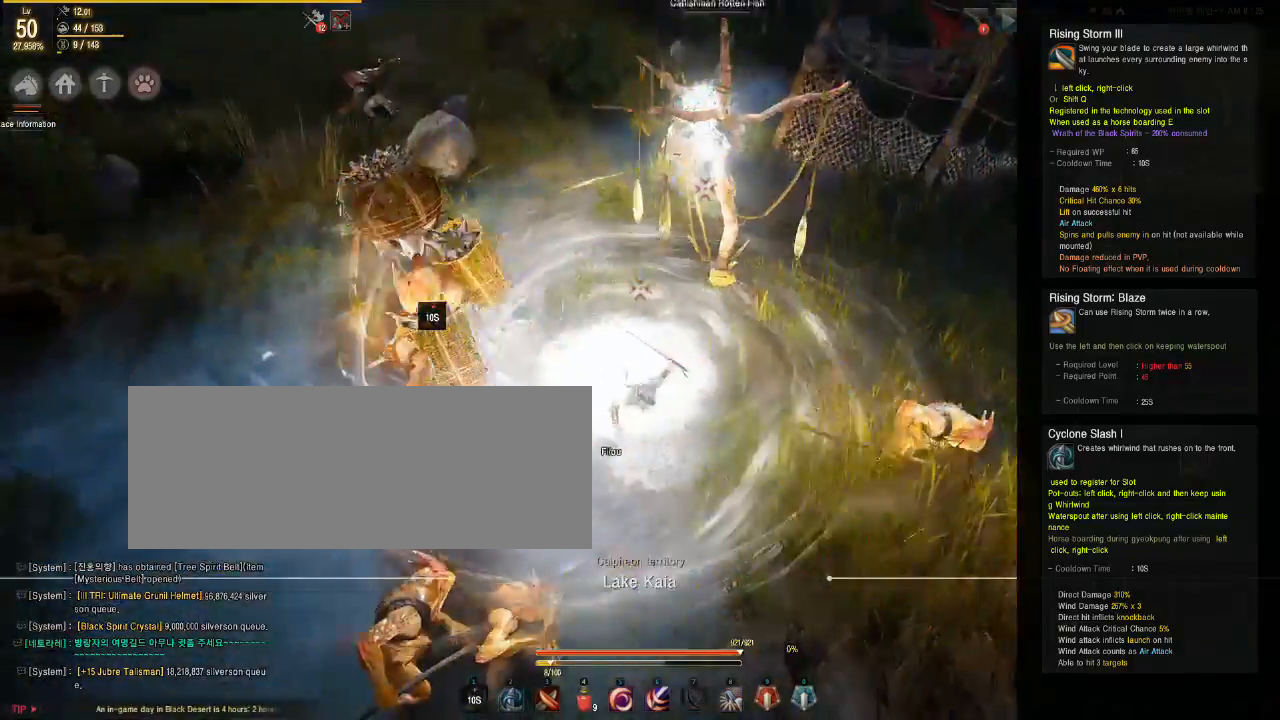
{"keys": [], "mouse": [], "events": [[17, "q", "up"], [500, "shift", "up"]]}
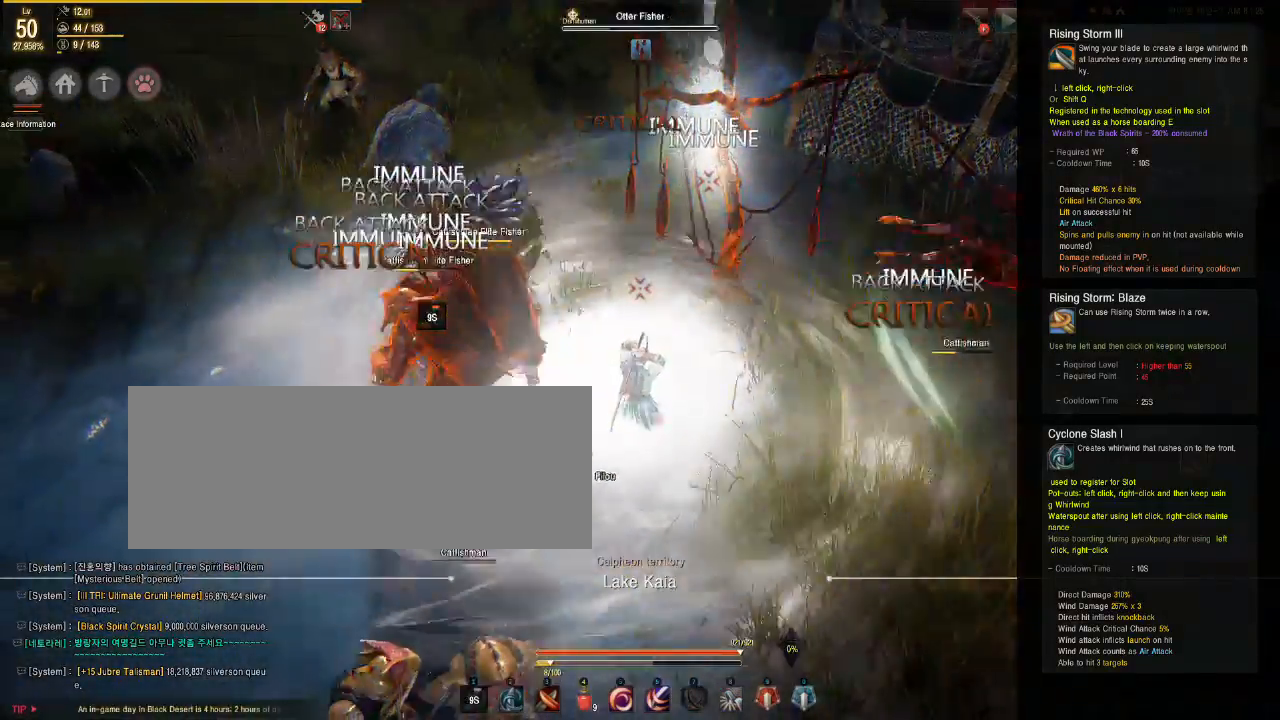
{"keys": ["shift"], "mouse": [], "events": [[483, "shift", "down"]]}
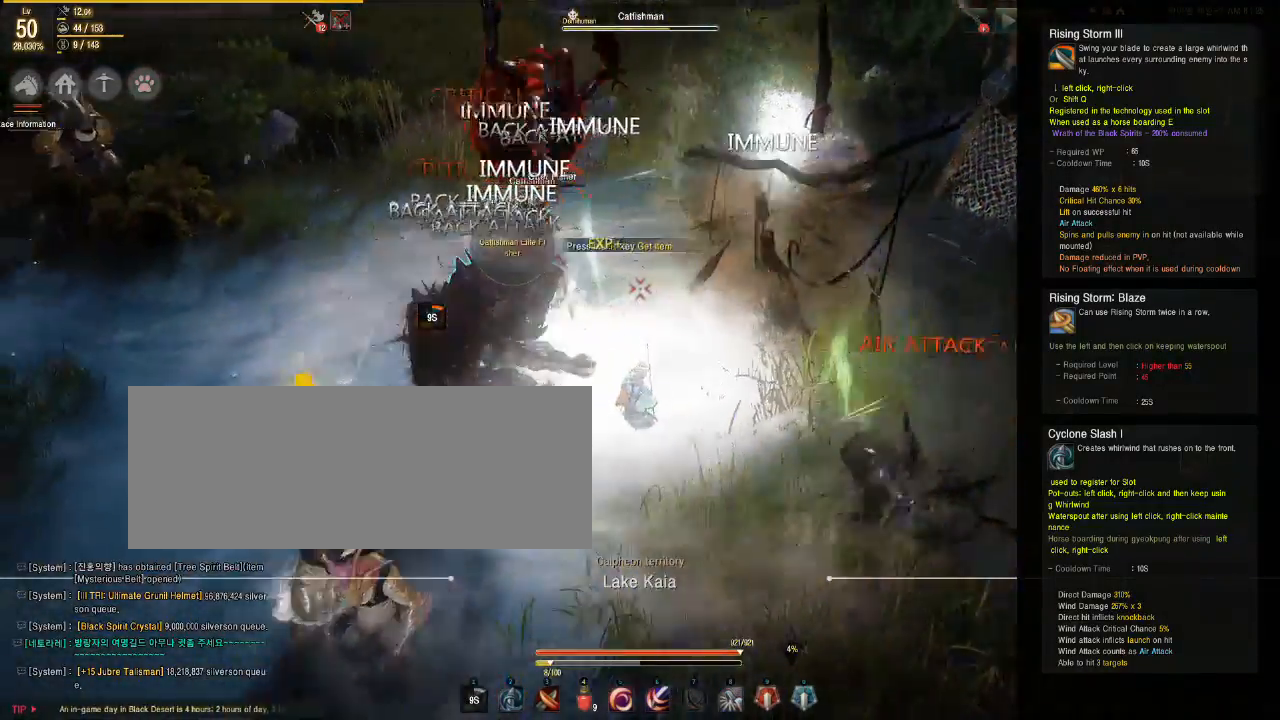
{"keys": ["shift"], "mouse": [], "events": [[50, "e", "down"], [217, "e", "up"]]}
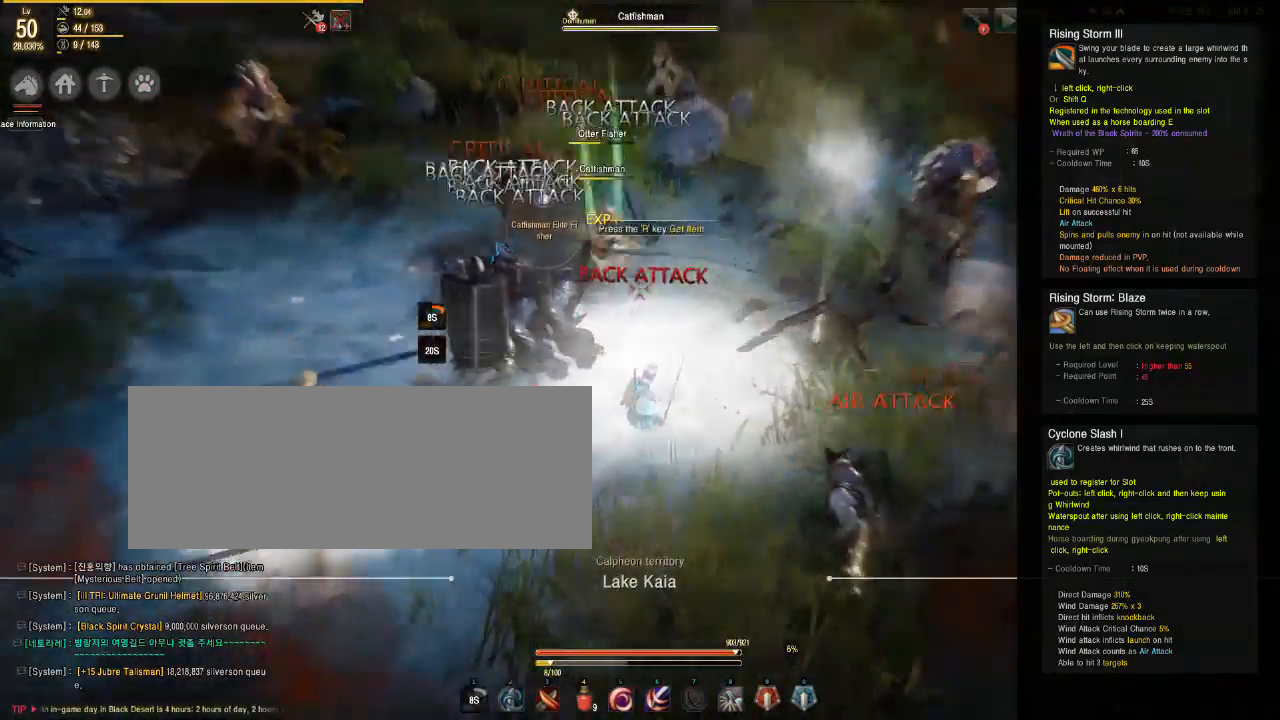
{"keys": ["q", "shift"], "mouse": [], "events": [[83, "q", "down"], [283, "q", "up"], [350, "q", "down"]]}
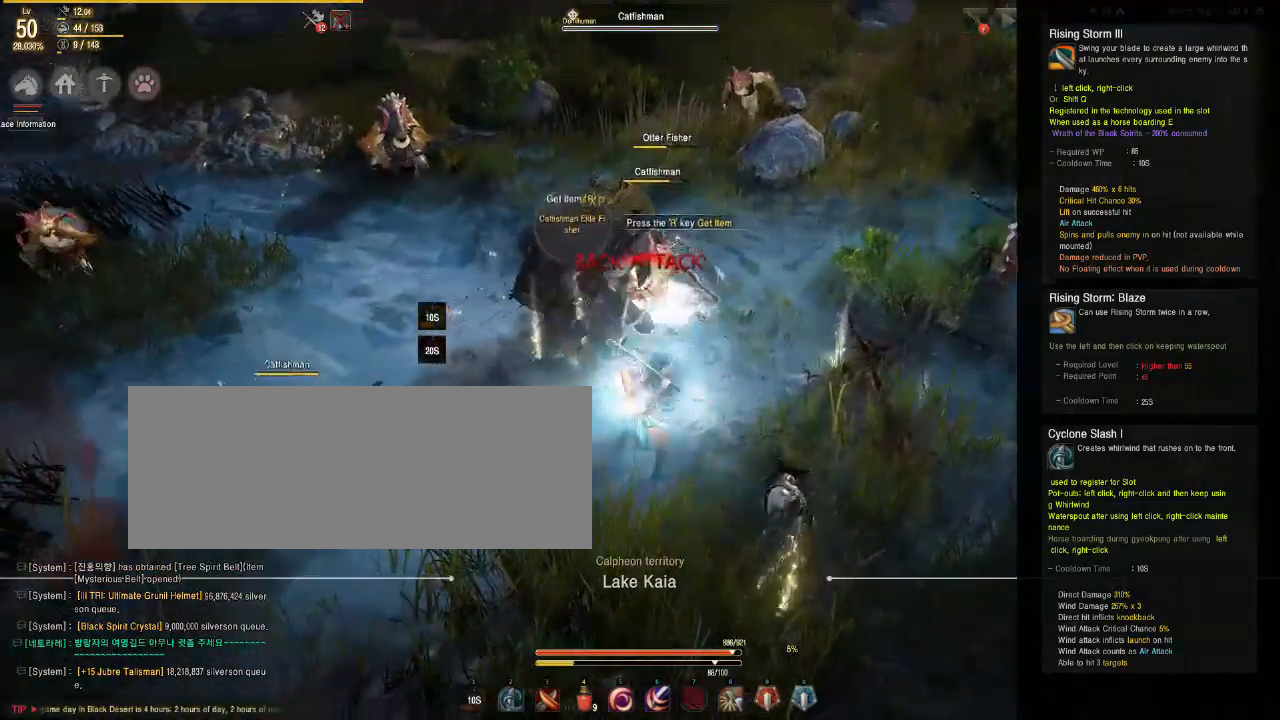
{"keys": ["q", "shift"], "mouse": [], "events": [[33, "q", "up"], [133, "q", "down"], [350, "q", "up"], [400, "q", "down"]]}
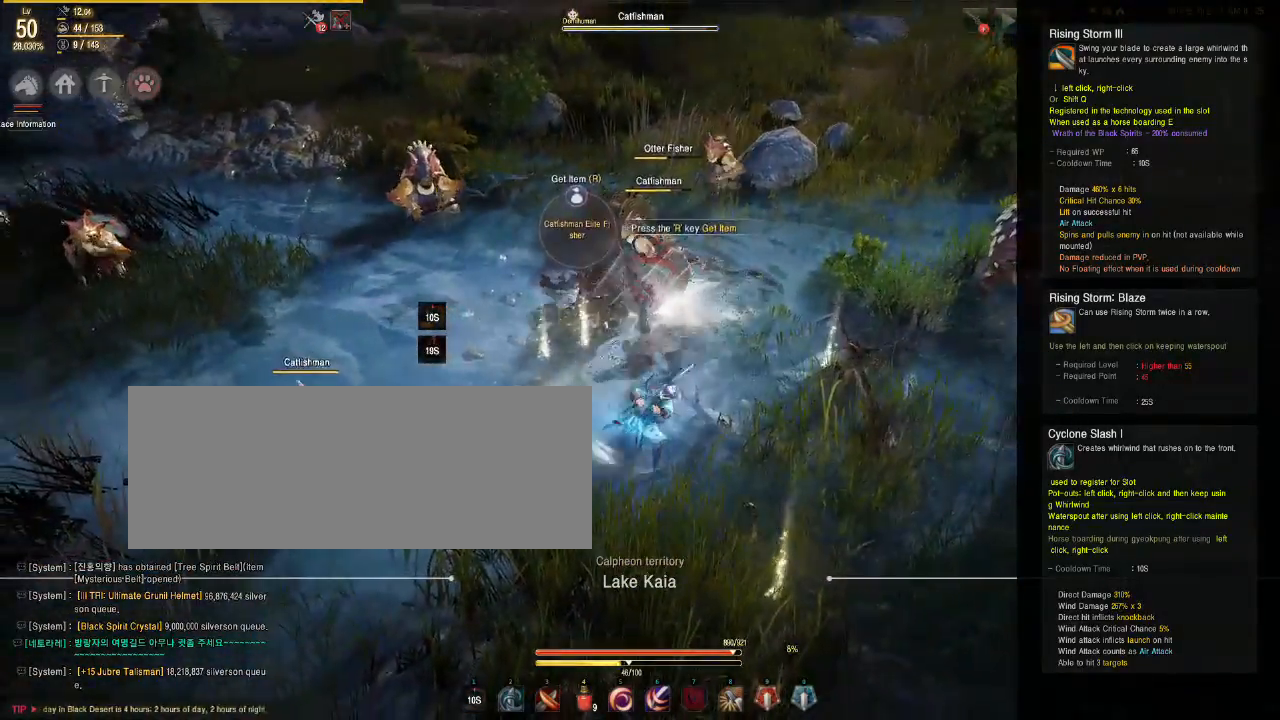
{"keys": [], "mouse": [], "events": [[233, "q", "up"], [333, "shift", "up"]]}
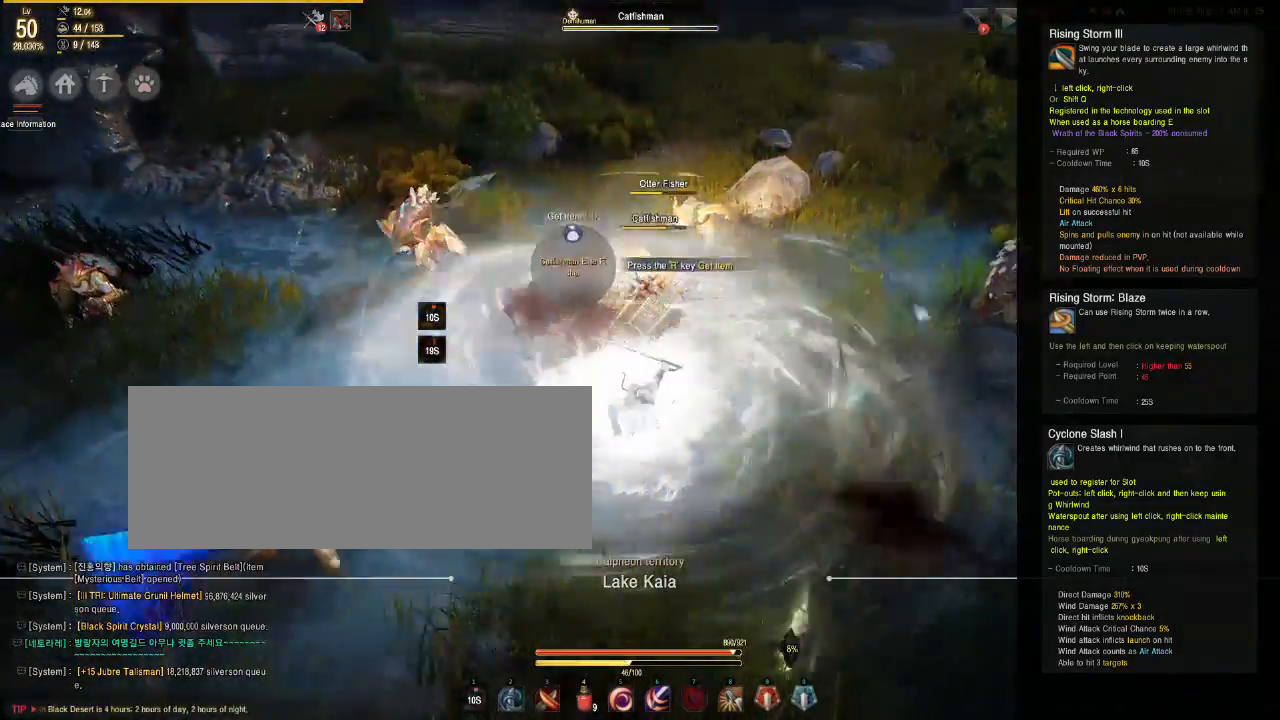
{"keys": [], "mouse": [], "events": []}
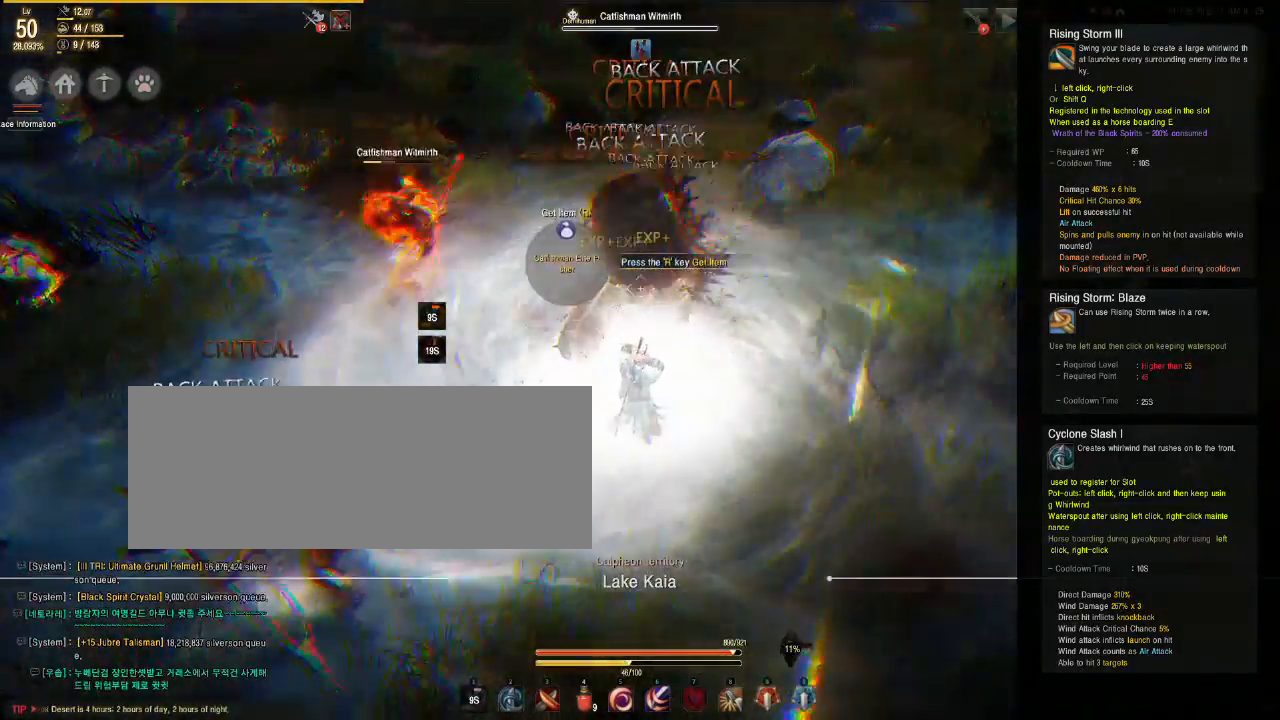
{"keys": [], "mouse": [], "events": []}
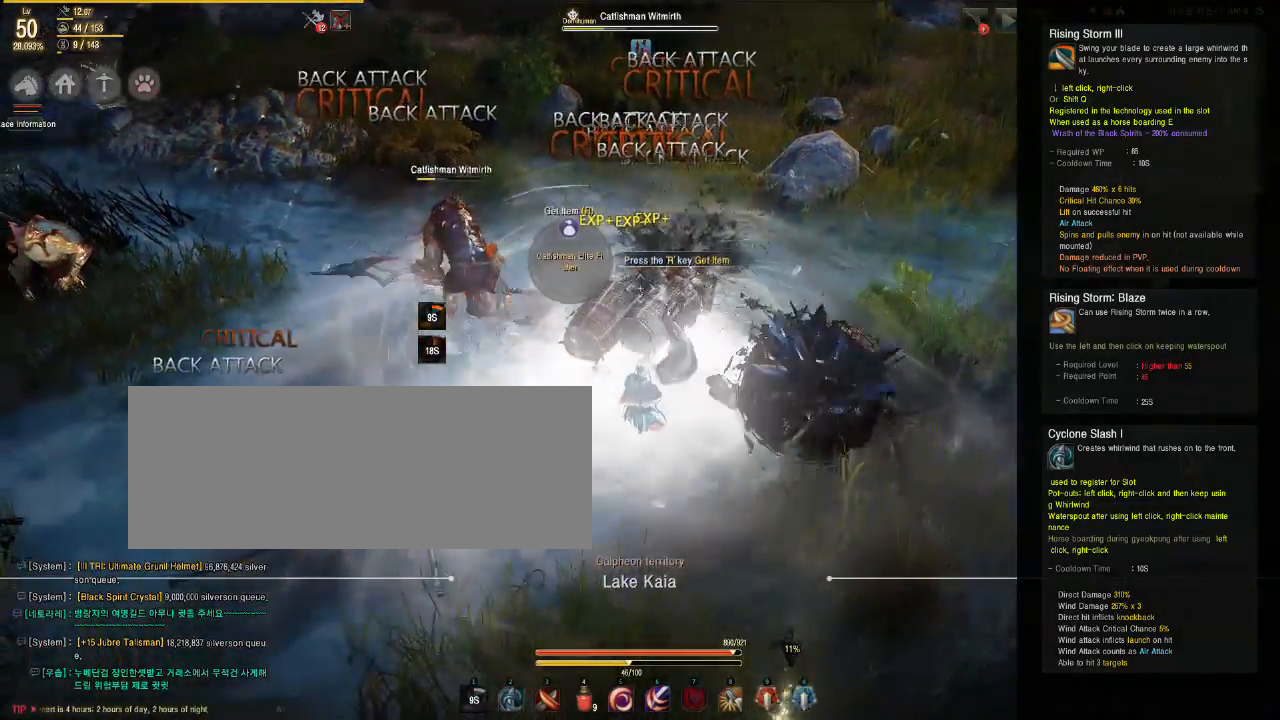
{"keys": ["d"], "mouse": [], "events": [[467, "d", "down"]]}
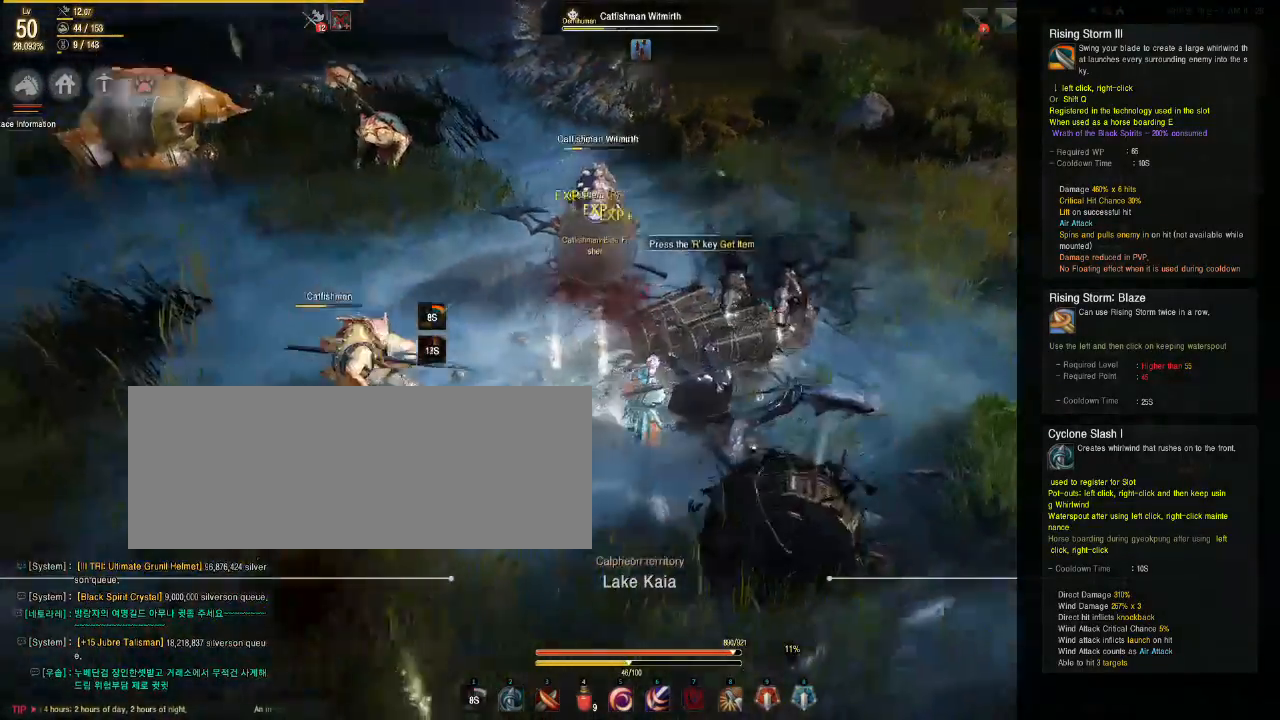
{"keys": ["d"], "mouse": [], "events": []}
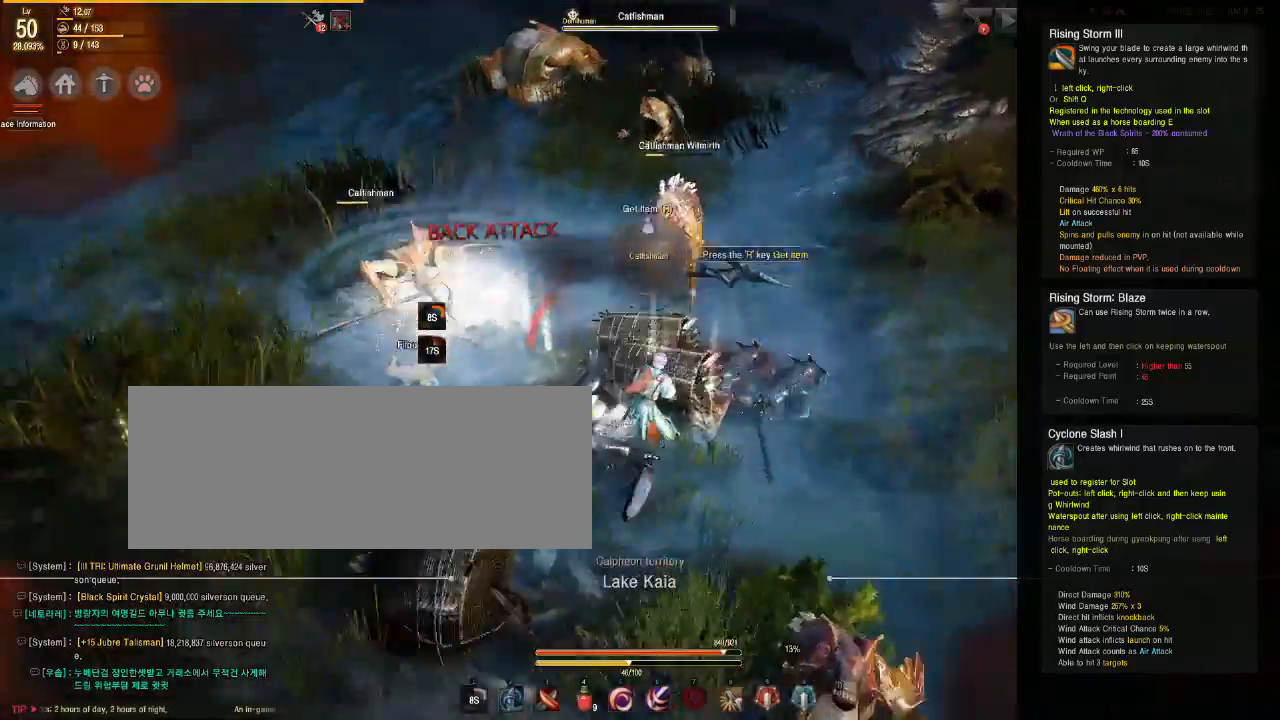
{"keys": ["d"], "mouse": ["left"], "events": [[283, "mouse_left", "down"]]}
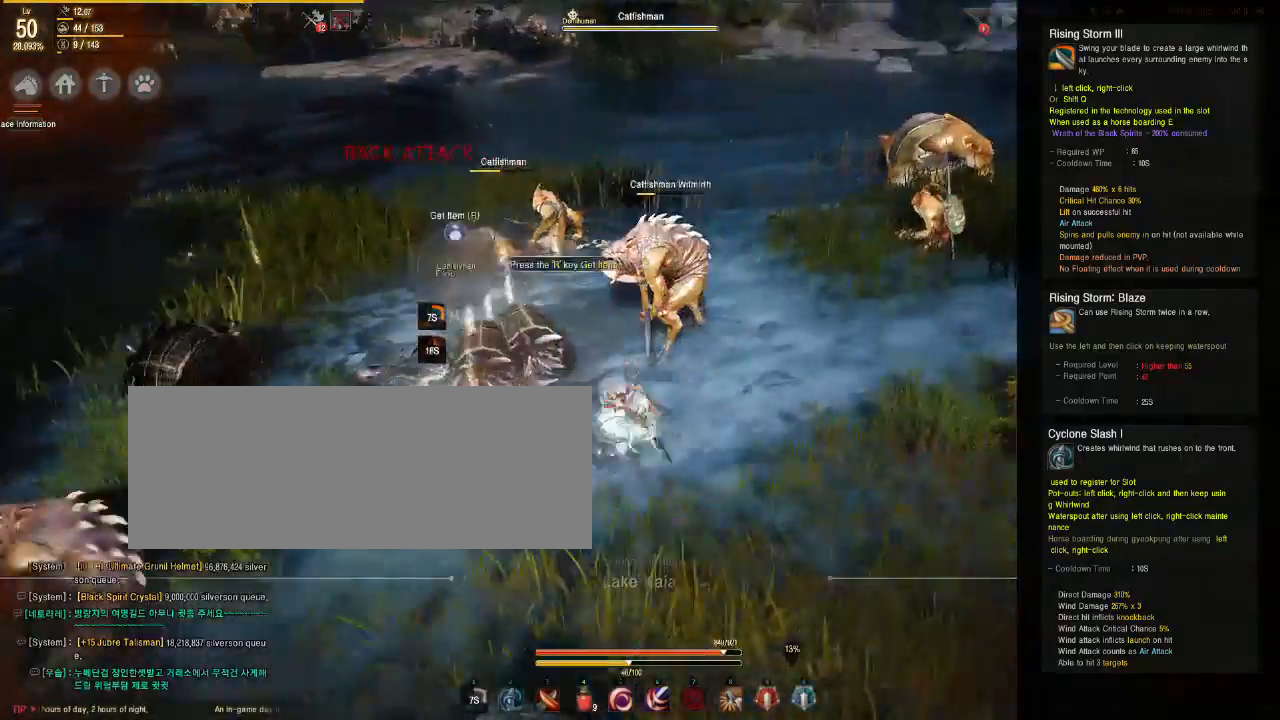
{"keys": ["d"], "mouse": ["left"], "events": []}
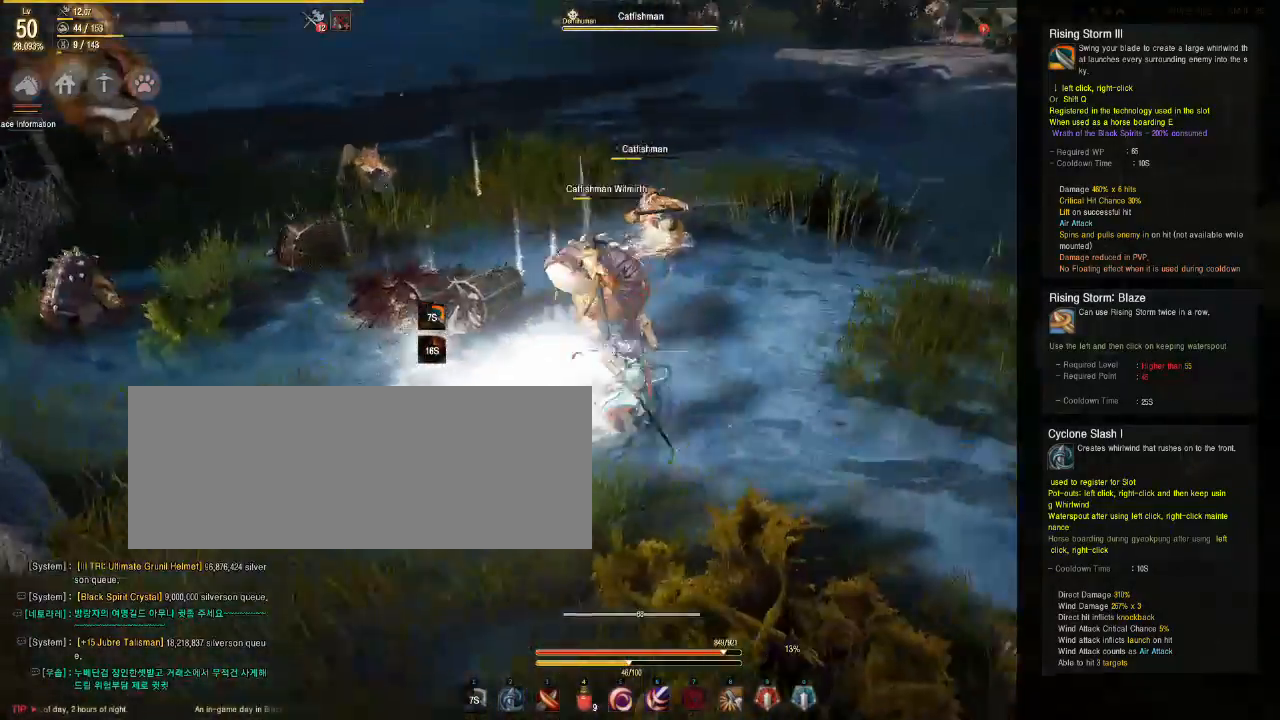
{"keys": ["d"], "mouse": ["left"], "events": []}
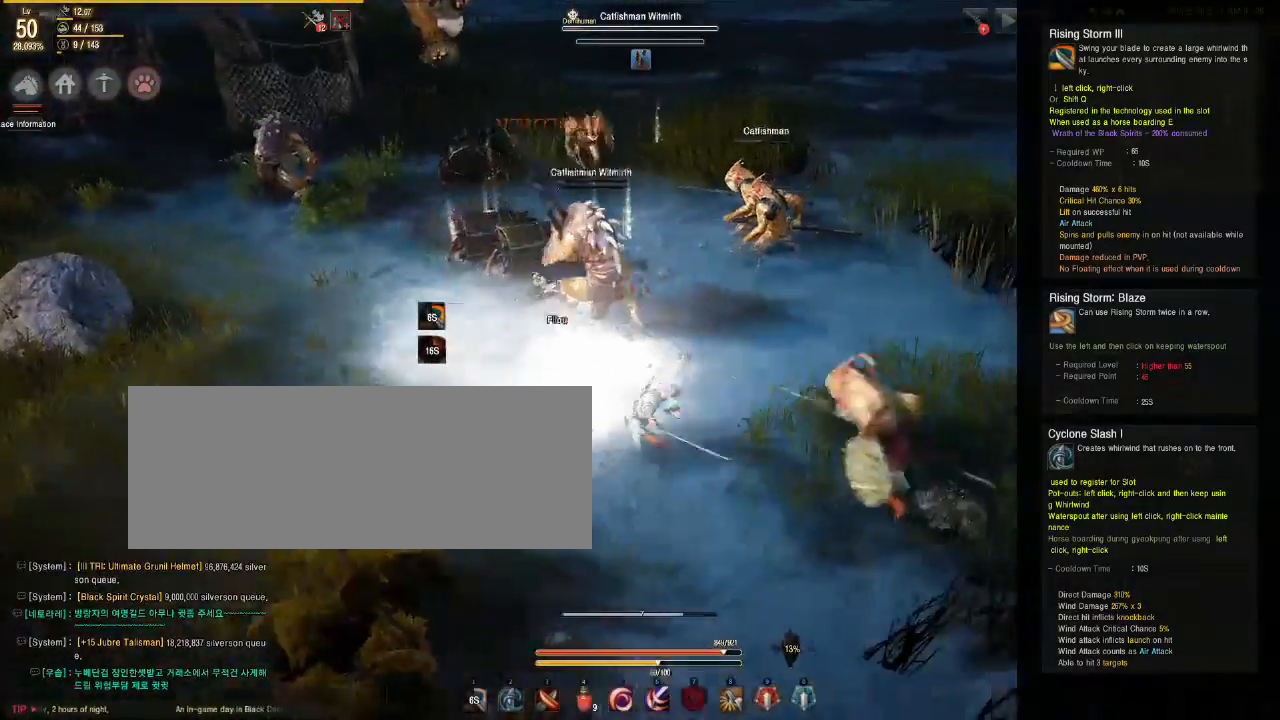
{"keys": [], "mouse": ["left"], "events": [[317, "d", "up"]]}
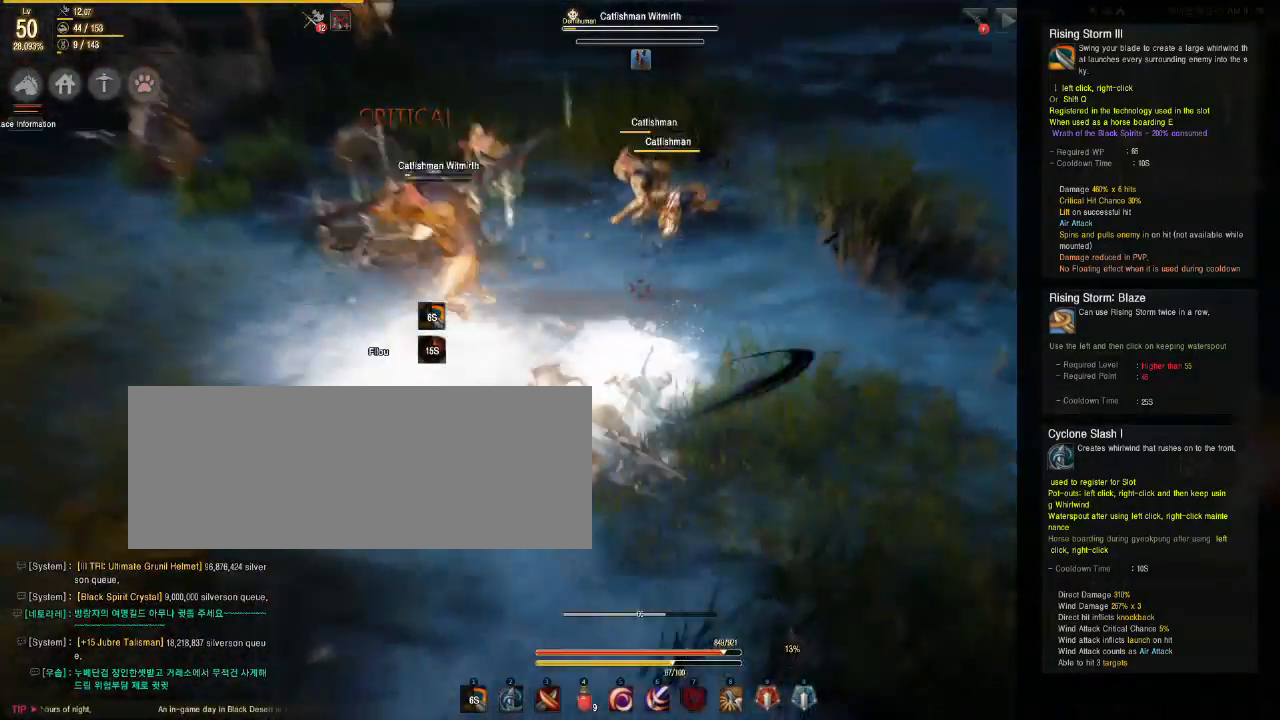
{"keys": ["d"], "mouse": [], "events": [[267, "mouse_left", "up"], [500, "d", "down"]]}
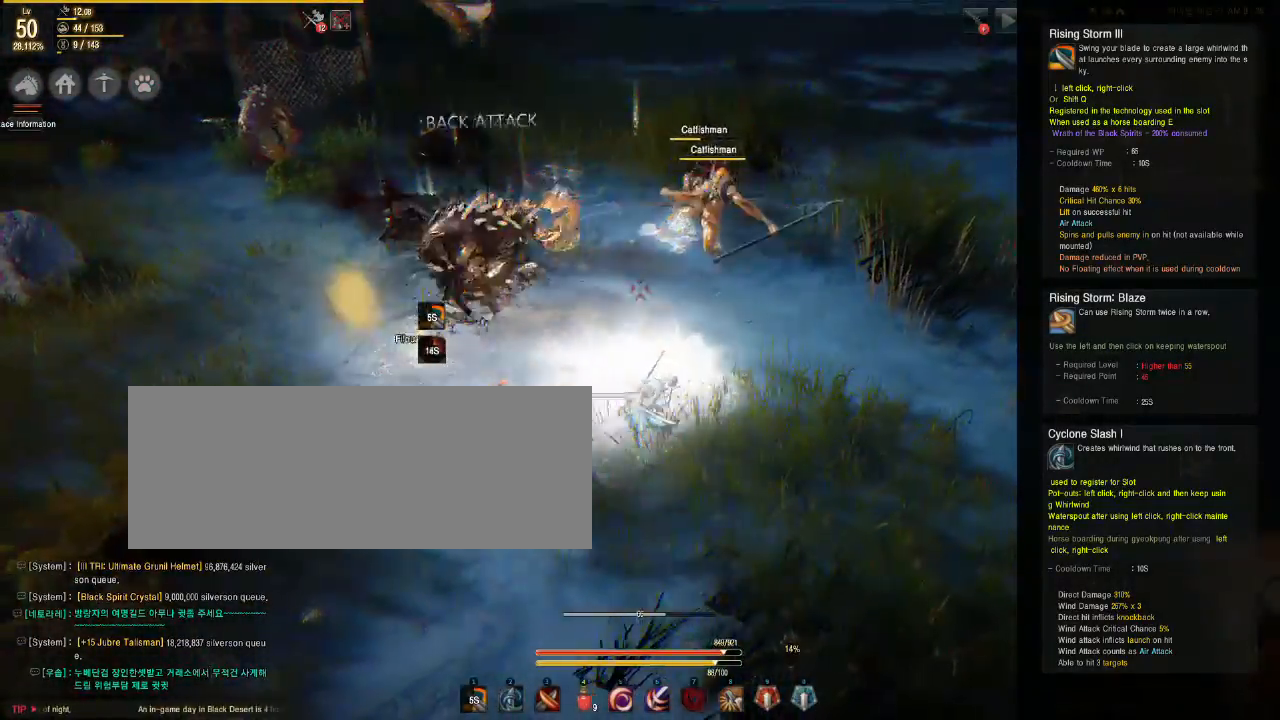
{"keys": ["w"], "mouse": [], "events": [[217, "w", "down"], [317, "d", "up"]]}
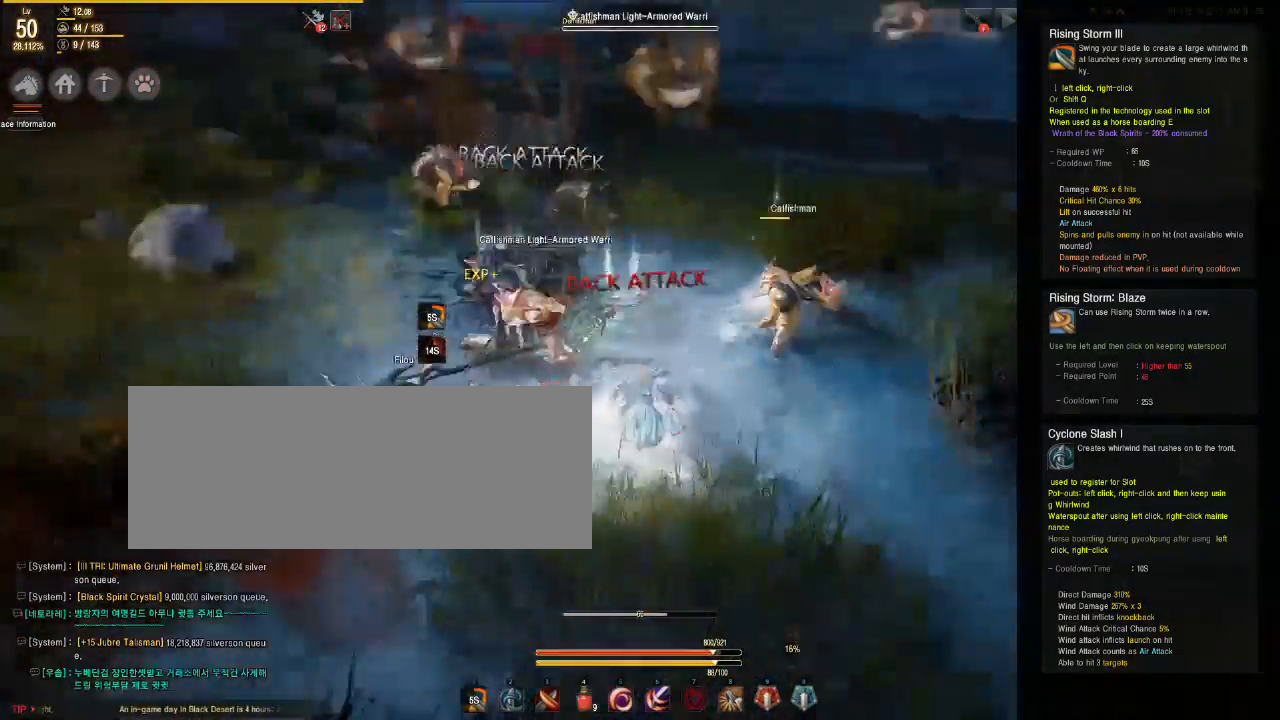
{"keys": ["q", "shift"], "mouse": [], "events": [[17, "w", "up"], [200, "shift", "down"], [500, "q", "down"]]}
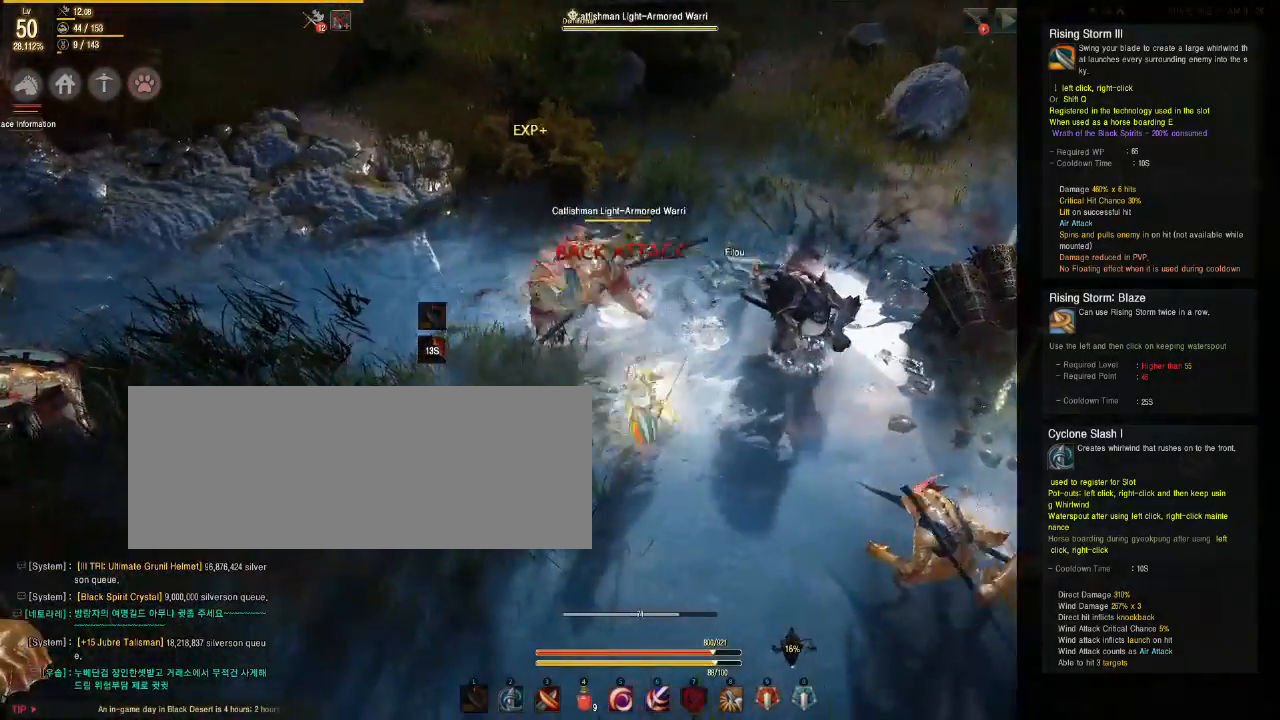
{"keys": ["q", "shift"], "mouse": [], "events": []}
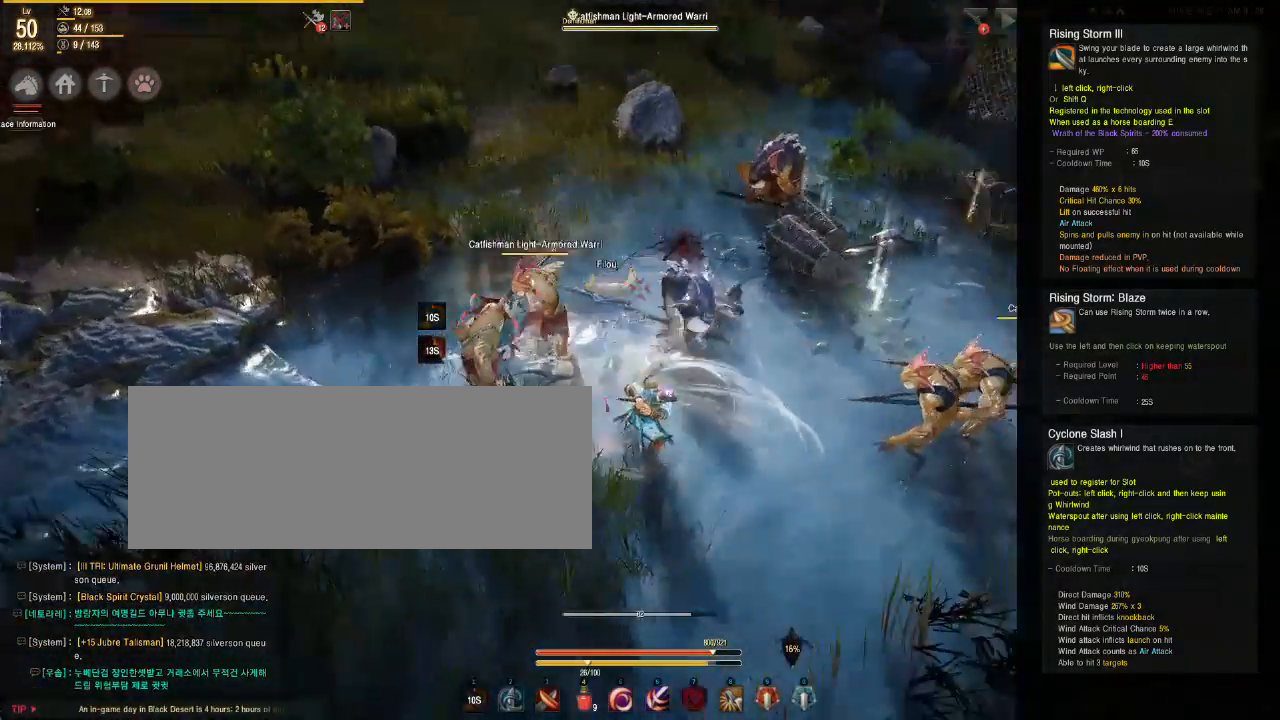
{"keys": ["q", "shift"], "mouse": [], "events": []}
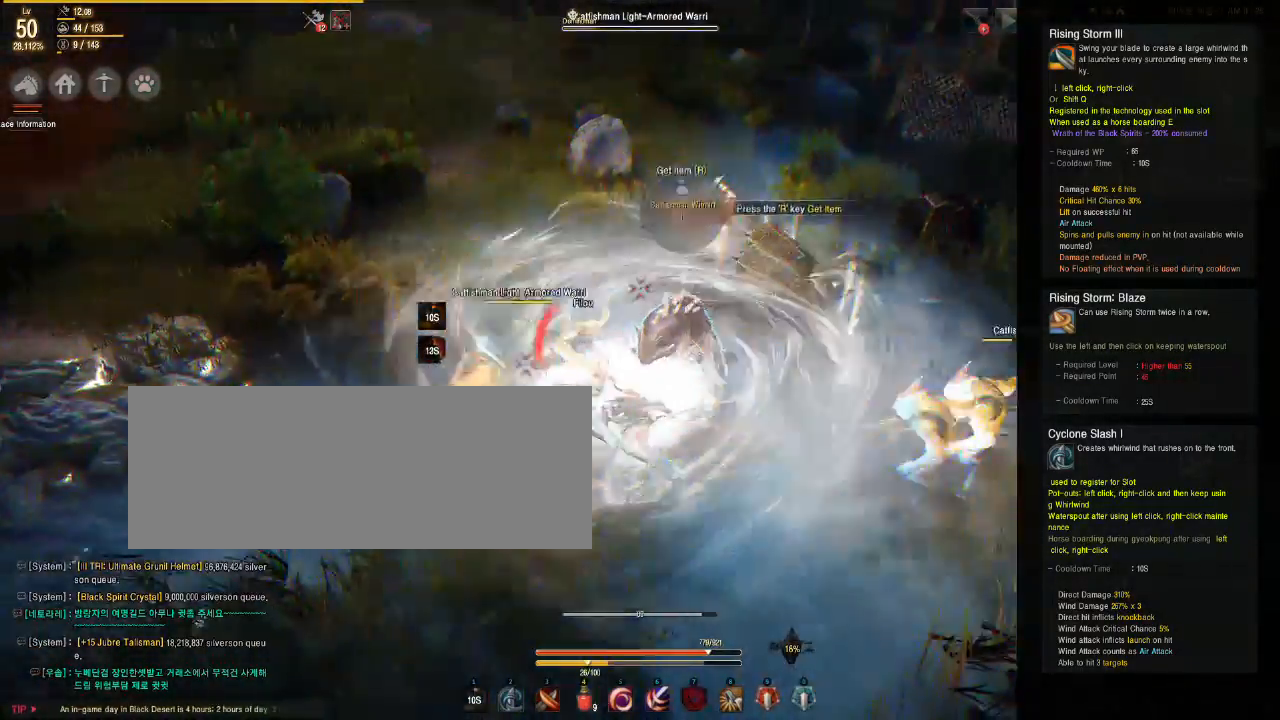
{"keys": [], "mouse": [], "events": [[150, "q", "up"], [167, "shift", "up"]]}
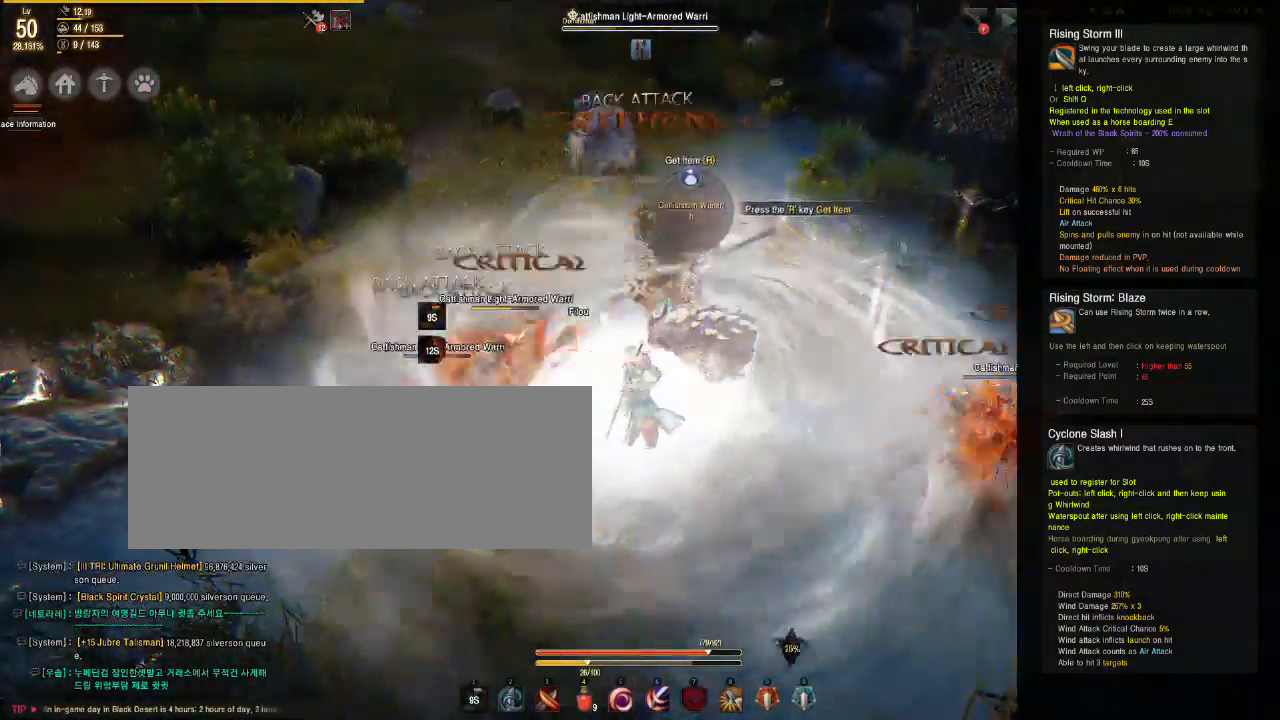
{"keys": [], "mouse": [], "events": []}
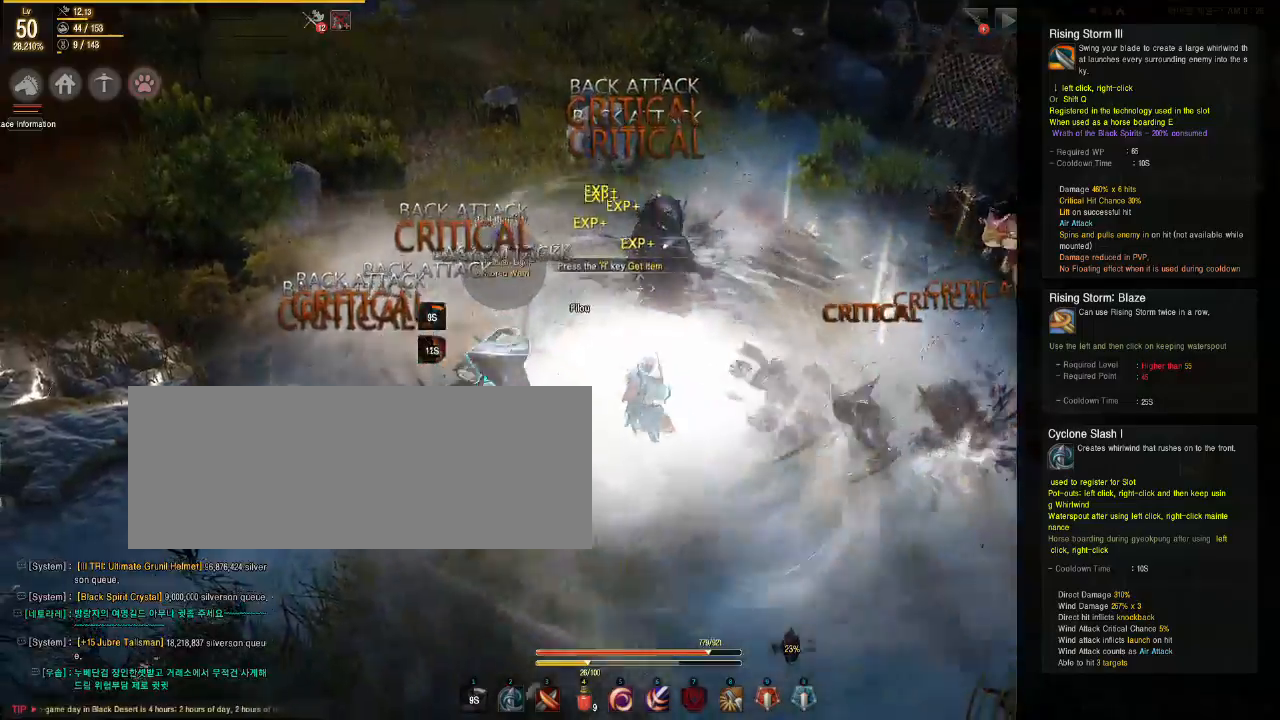
{"keys": ["a"], "mouse": [], "events": [[150, "a", "down"]]}
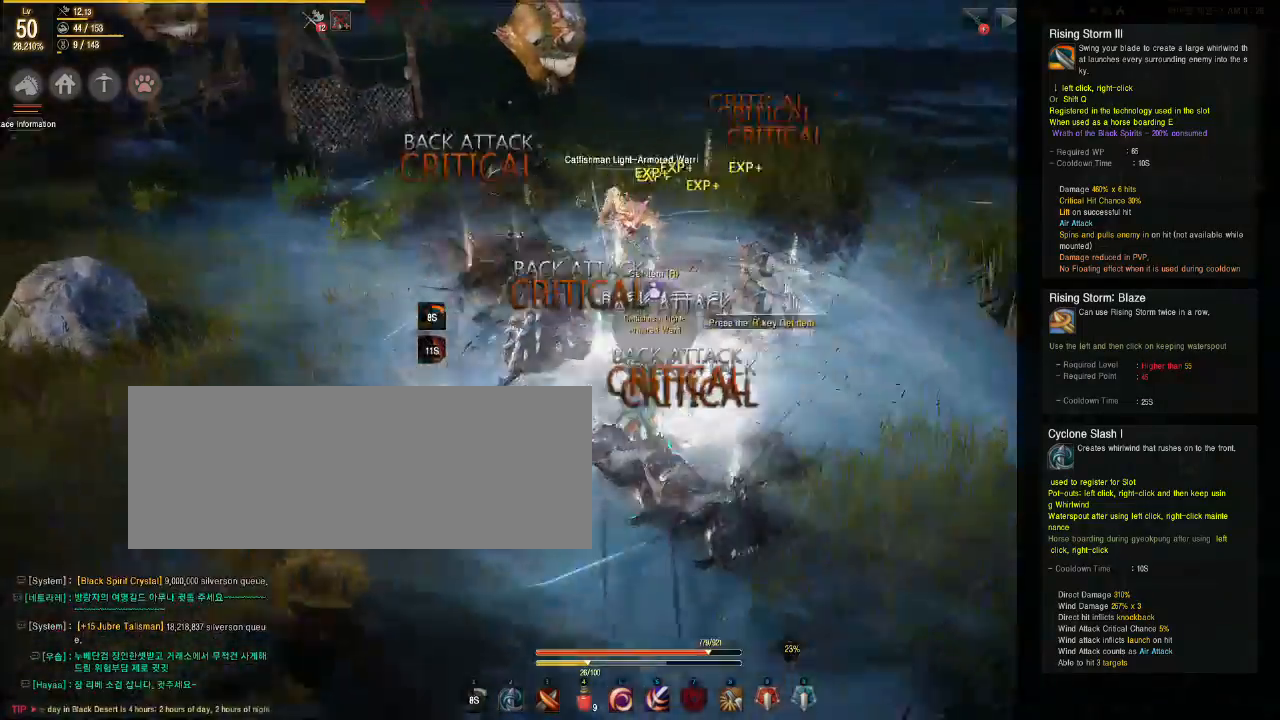
{"keys": ["a"], "mouse": ["left"], "events": [[500, "mouse_left", "down"]]}
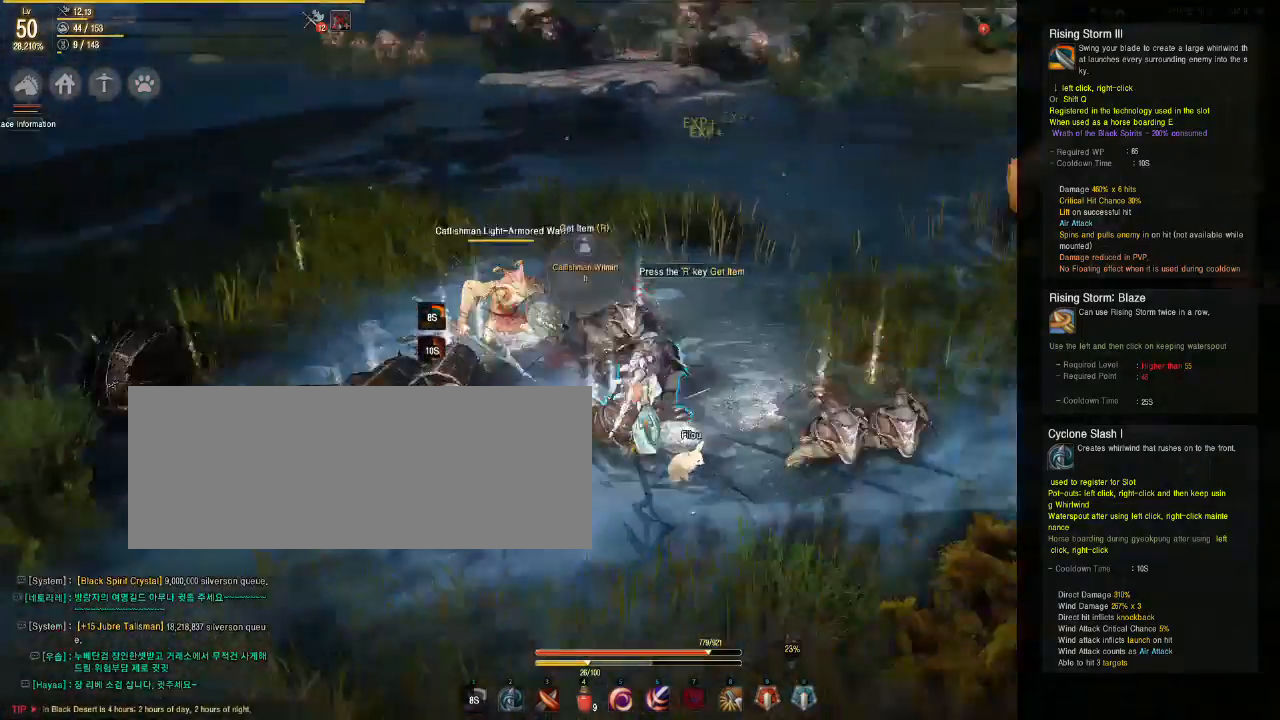
{"keys": ["a"], "mouse": ["left"], "events": []}
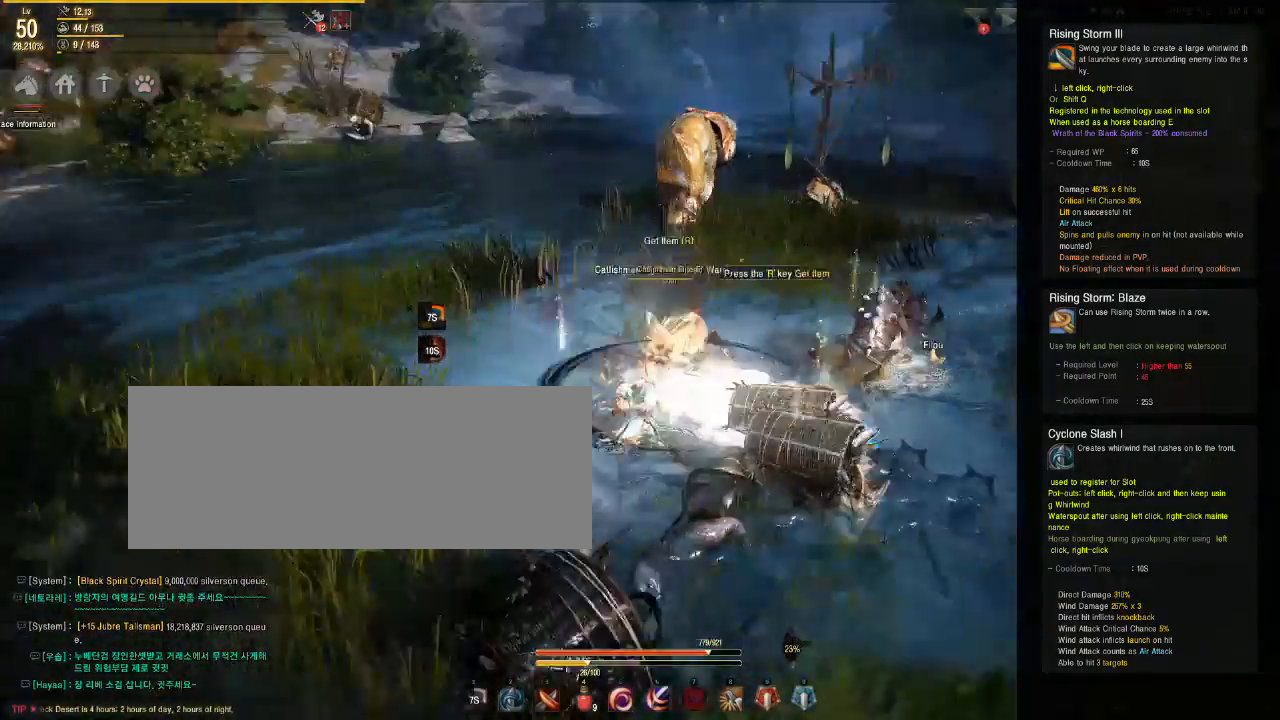
{"keys": ["a"], "mouse": ["left"], "events": []}
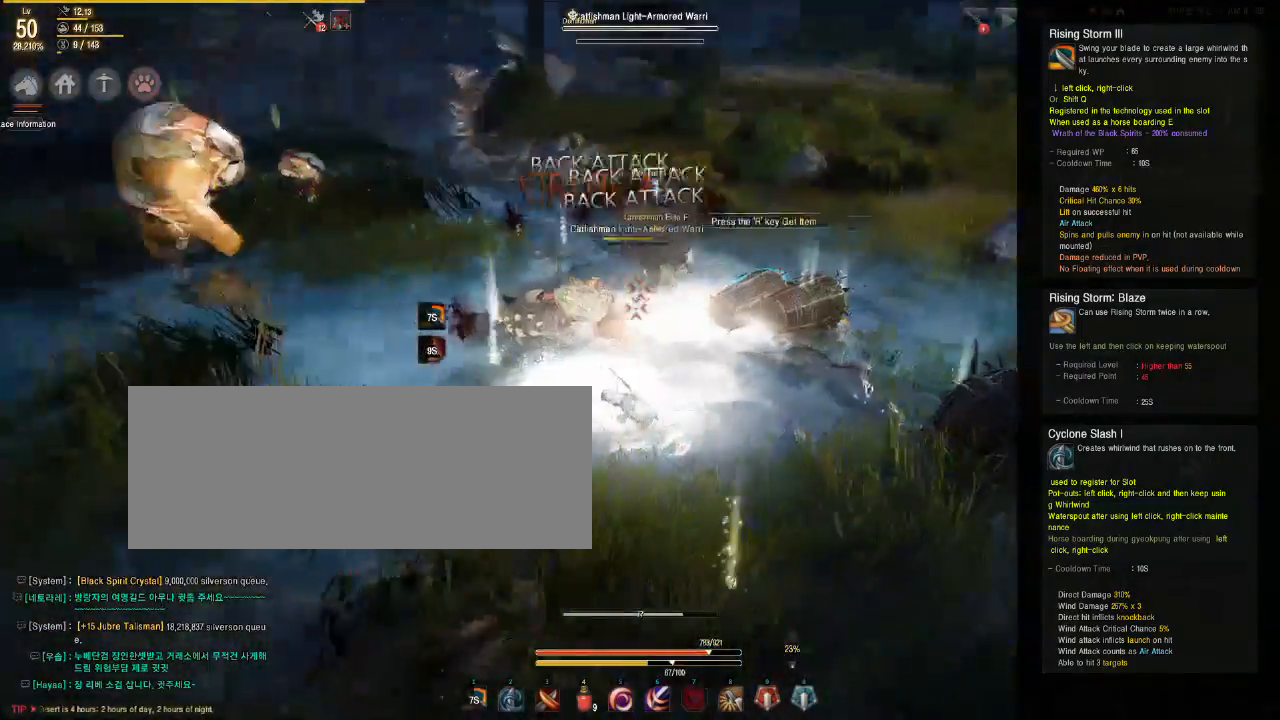
{"keys": ["a"], "mouse": ["left"], "events": []}
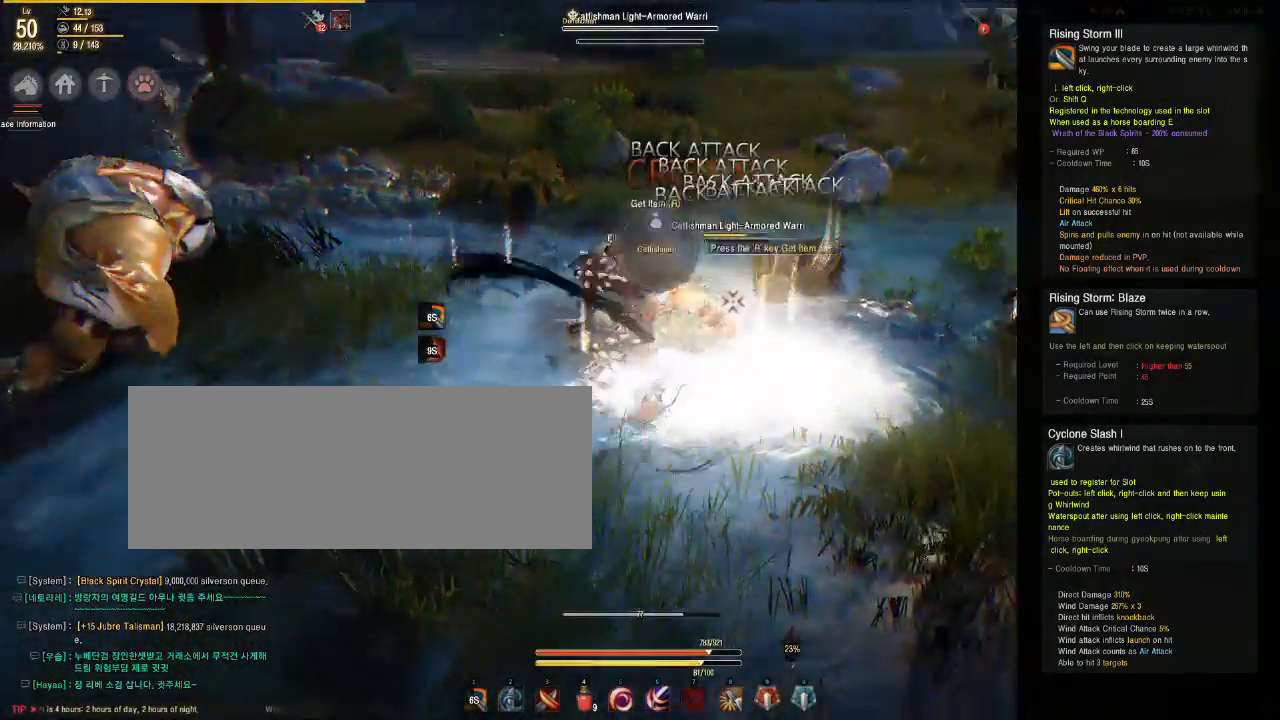
{"keys": ["a"], "mouse": [], "events": [[183, "mouse_left", "up"]]}